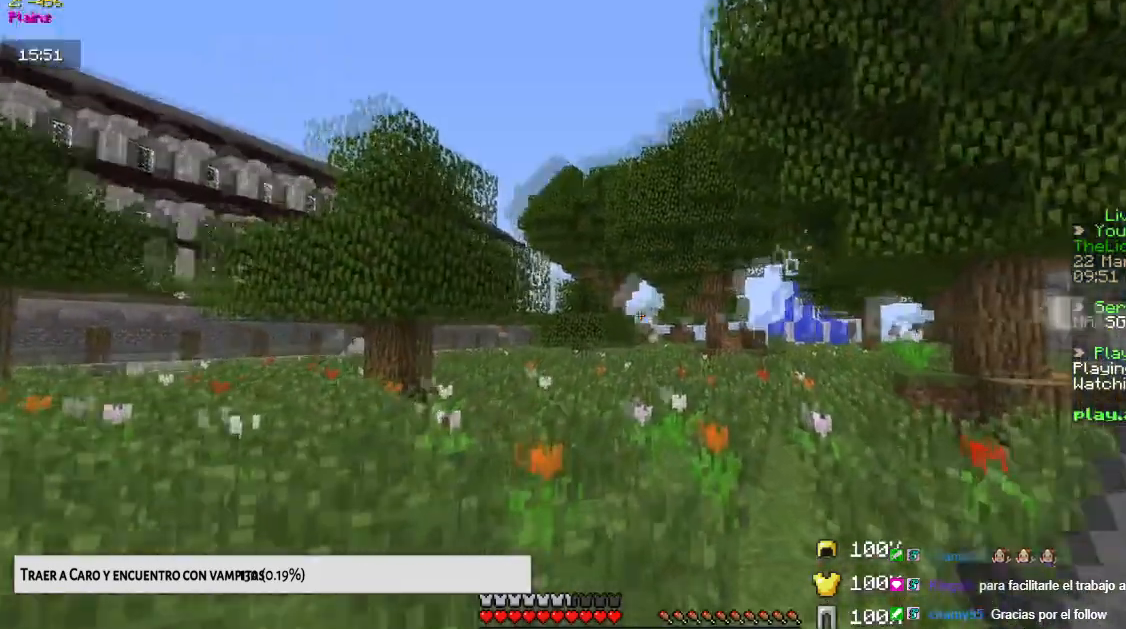
Gameplay with keyboard and mouse; each line is a JSON object with the keys and mouse buttons held at the frame after it. "events" lists presses ("down") and releases ("up") of "down", "left", "right", "space", "up", "mouse_left" and "mouse_right" between this image and that frame as [ms after this image, input, new state], when the widget could be followed in between. "mouse_left", "mouse_right" = the "left", "right" buttons of the "mouse" list. No other keys are recorded. Fast repeated clicks can show as one long hold. Mouse movement is not recorded.
{"keys": ["space", "up"], "mouse": [], "events": [[16, "space", "down"]]}
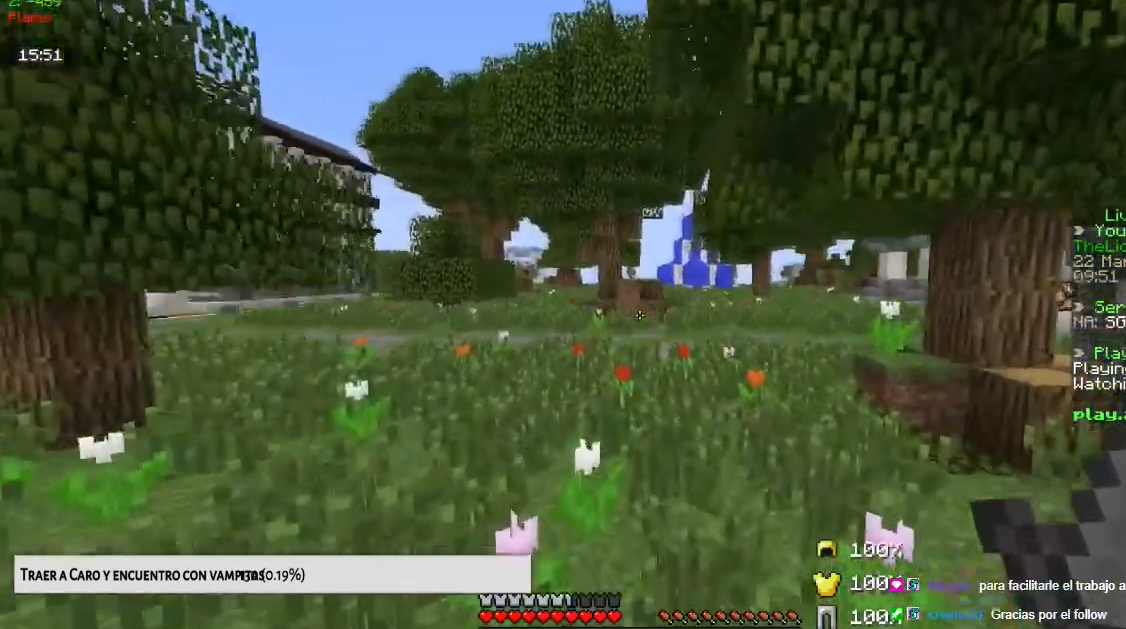
{"keys": ["space", "up"], "mouse": [], "events": []}
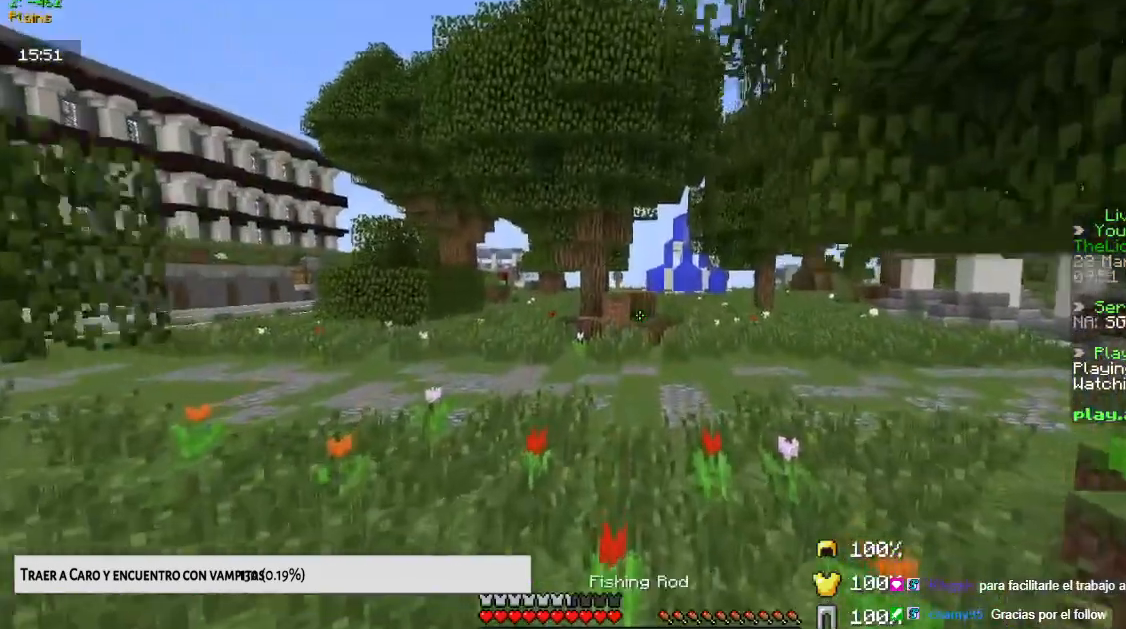
{"keys": ["space", "up"], "mouse": ["right"], "events": [[500, "mouse_right", "down"]]}
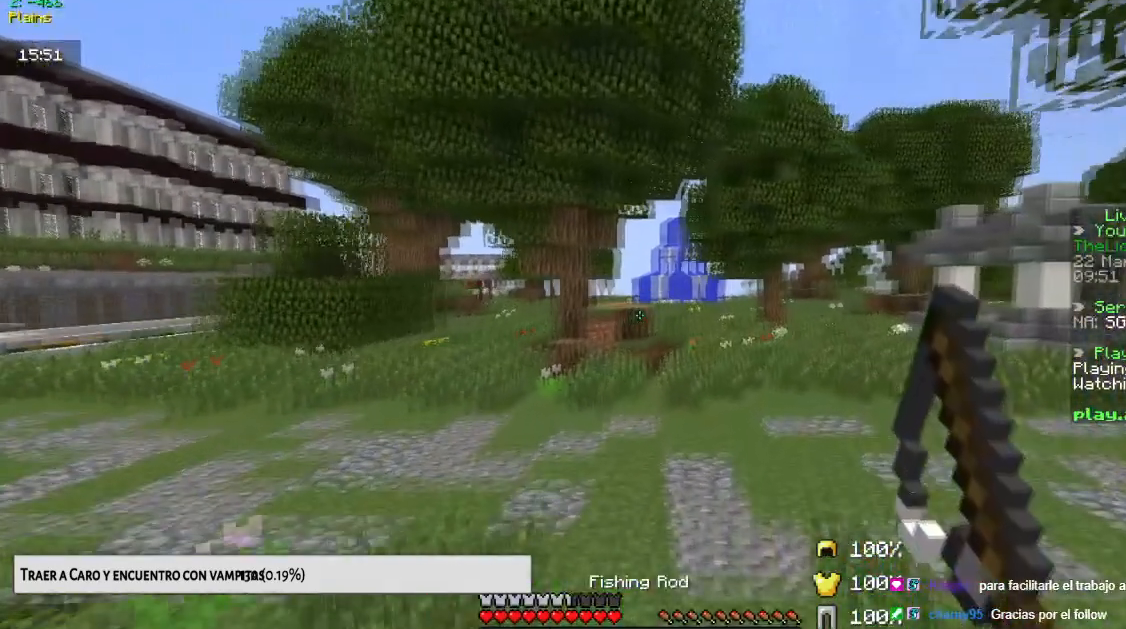
{"keys": ["space", "up"], "mouse": []}
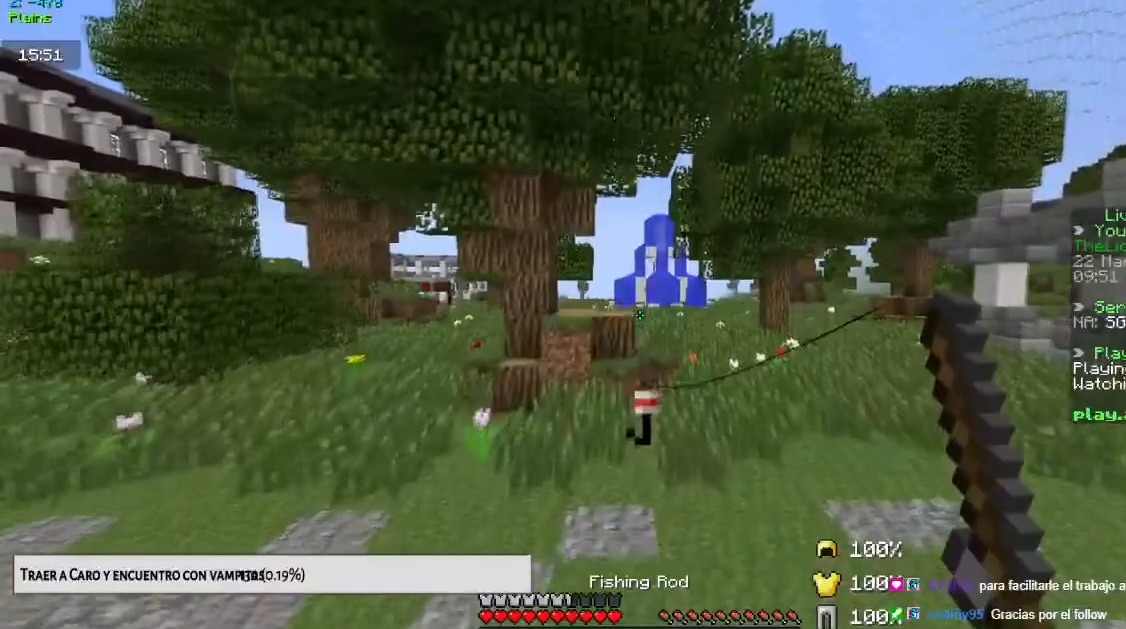
{"keys": ["space", "up"], "mouse": [], "events": [[83, "mouse_right", "down"], [250, "mouse_right", "up"]]}
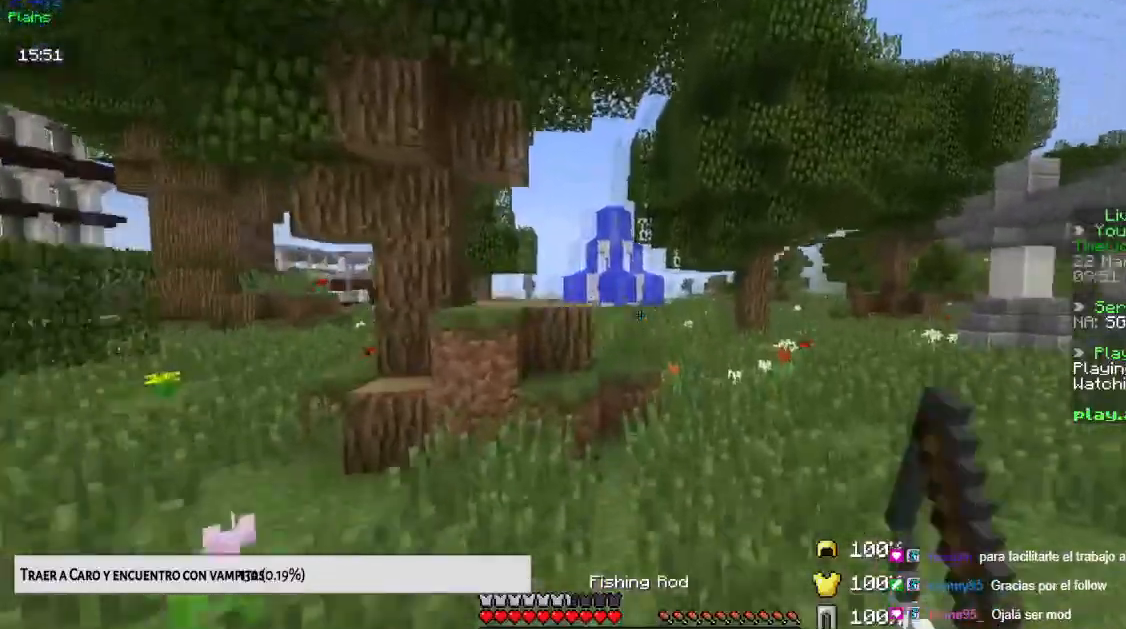
{"keys": ["space", "up"], "mouse": [], "events": [[150, "mouse_right", "down"], [317, "mouse_right", "up"]]}
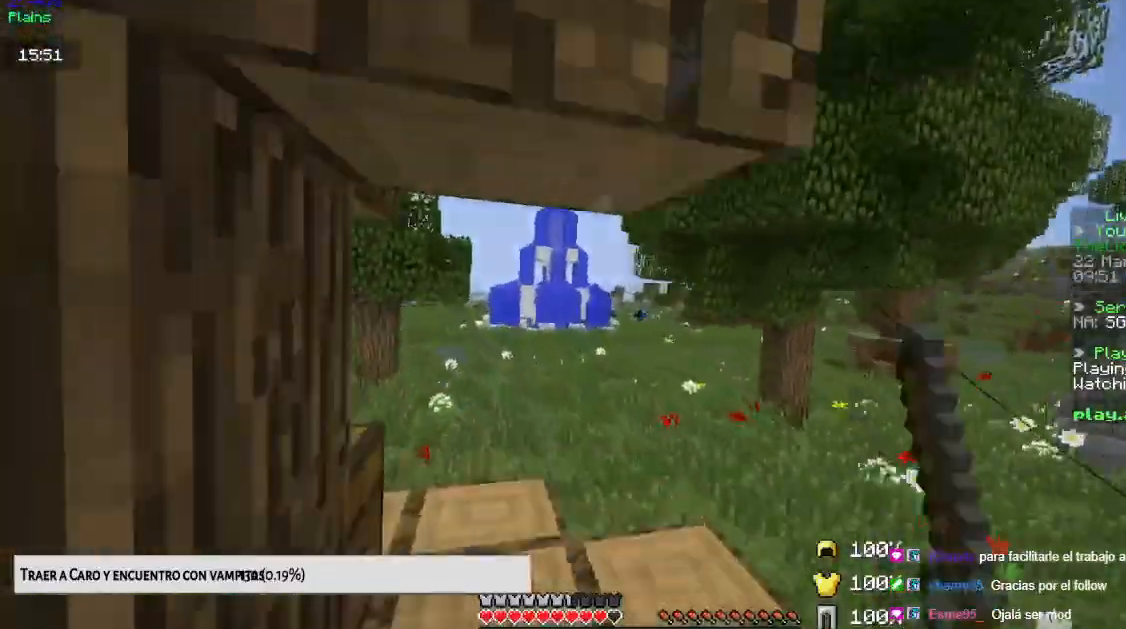
{"keys": ["left"], "mouse": [], "events": [[250, "left", "down"], [283, "mouse_right", "down"], [300, "up", "up"], [417, "mouse_right", "up"], [417, "space", "up"]]}
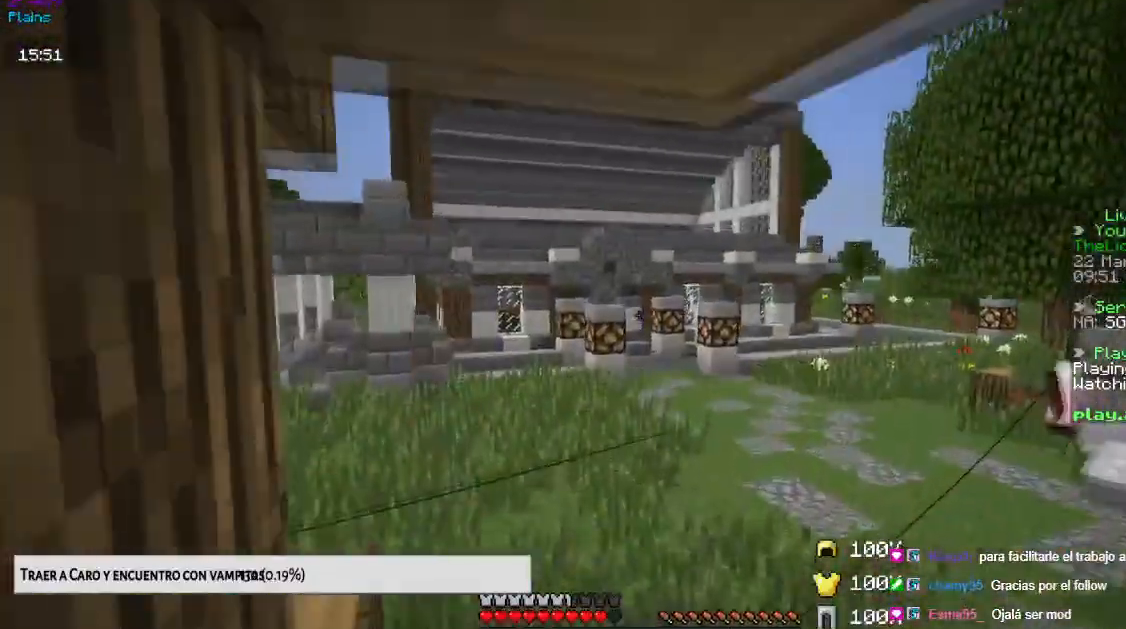
{"keys": ["down"], "mouse": ["right"], "events": [[17, "down", "down"], [100, "left", "up"], [200, "mouse_right", "down"], [367, "mouse_right", "up"], [434, "mouse_right", "down"]]}
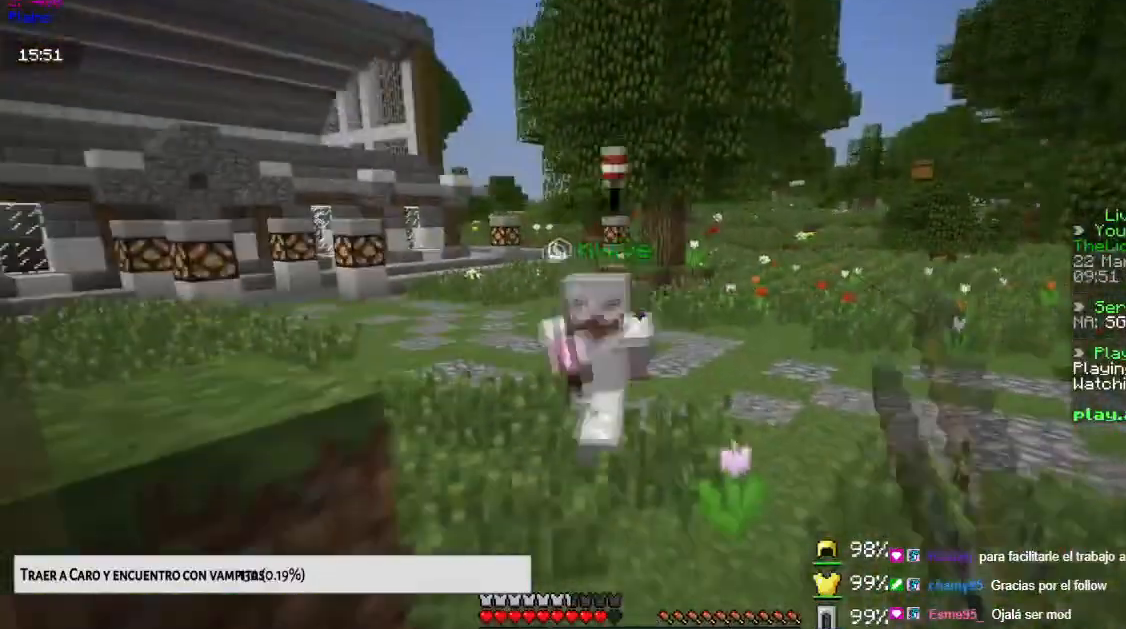
{"keys": ["down"], "mouse": ["right"], "events": []}
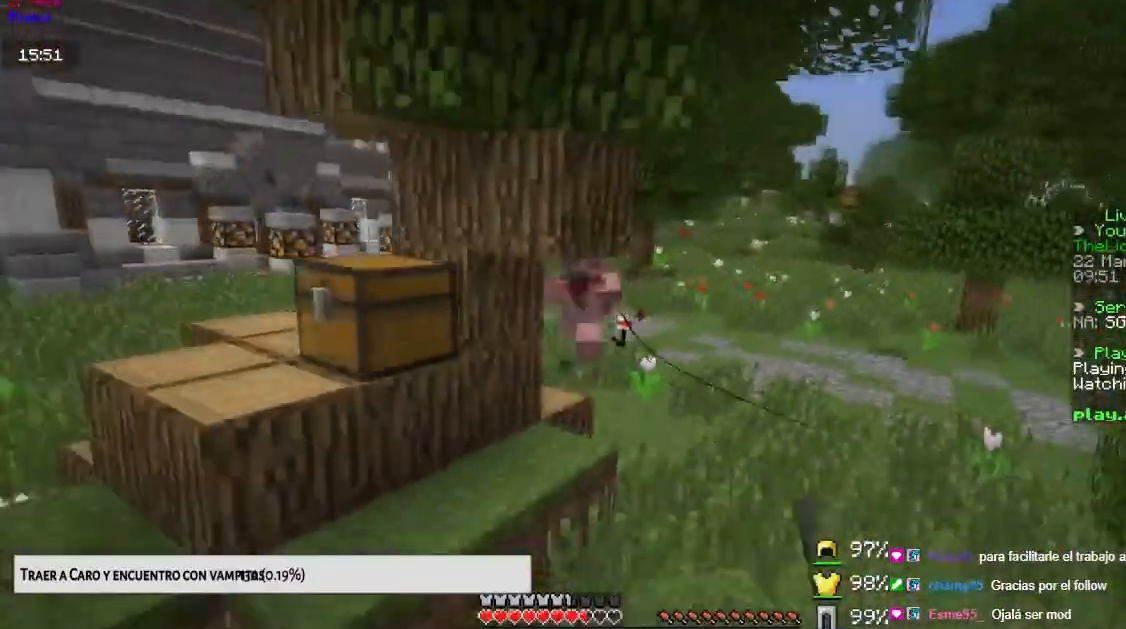
{"keys": ["left", "up"], "mouse": [], "events": [[134, "left", "down"], [167, "mouse_right", "up"], [200, "down", "up"], [267, "up", "down"]]}
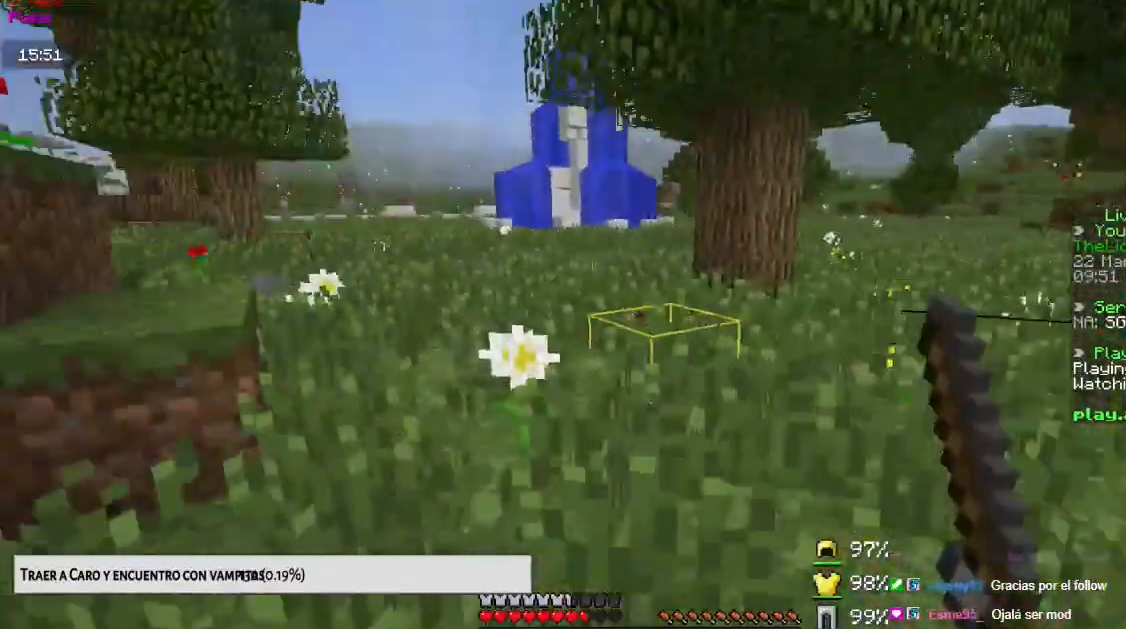
{"keys": ["space", "up"], "mouse": [], "events": [[150, "space", "down"], [217, "left", "up"]]}
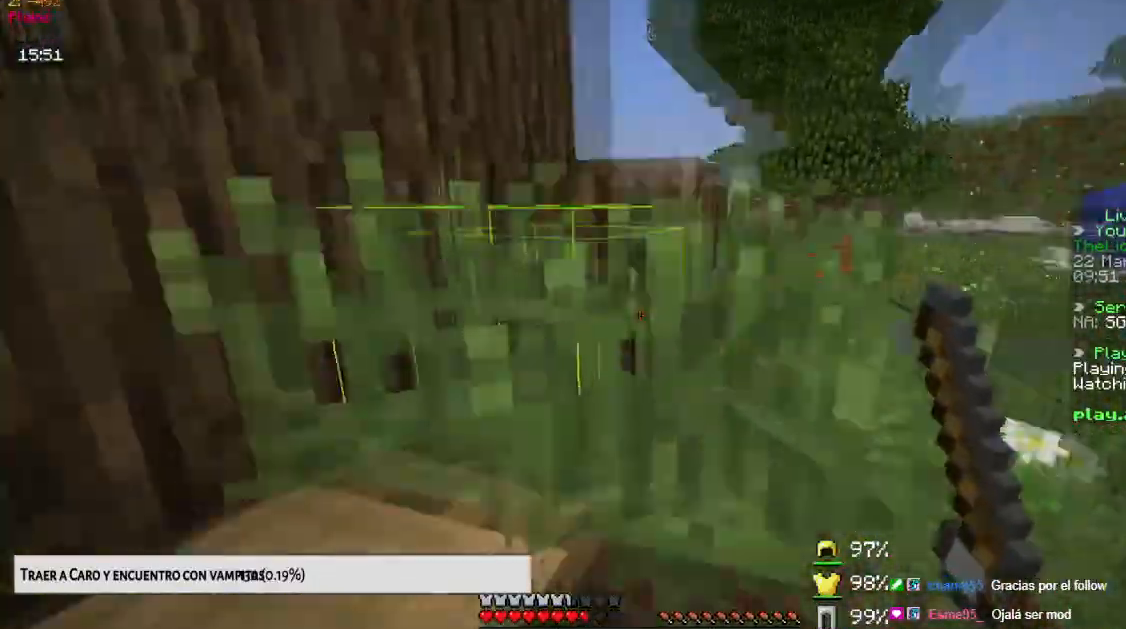
{"keys": ["down", "left", "space"], "mouse": ["left", "right"]}
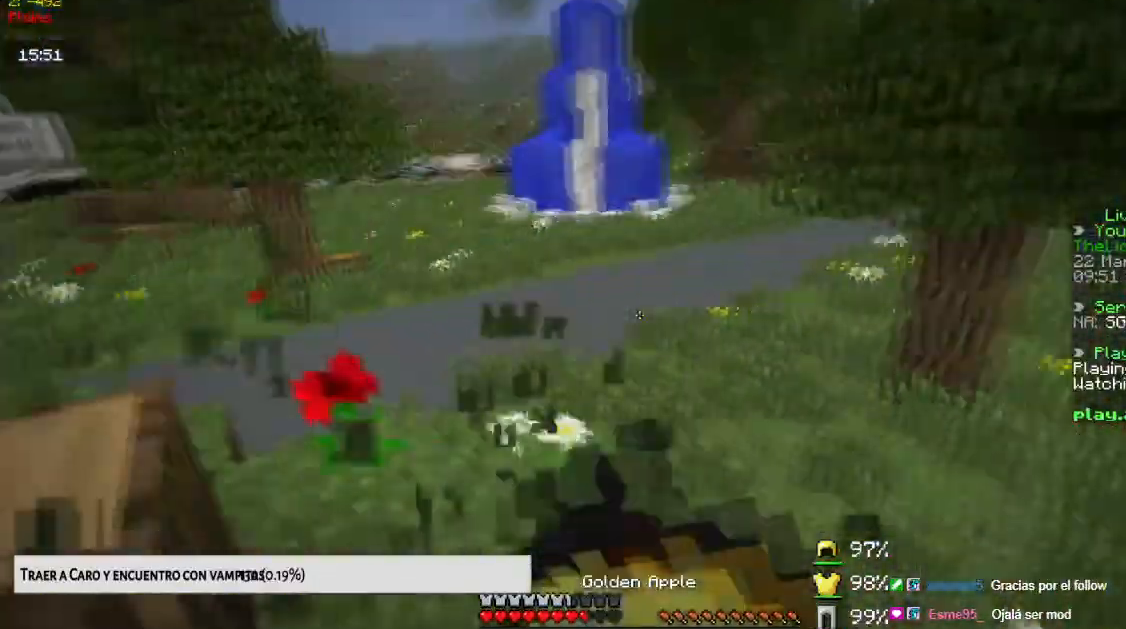
{"keys": ["down", "left", "space"], "mouse": ["left", "right"], "events": []}
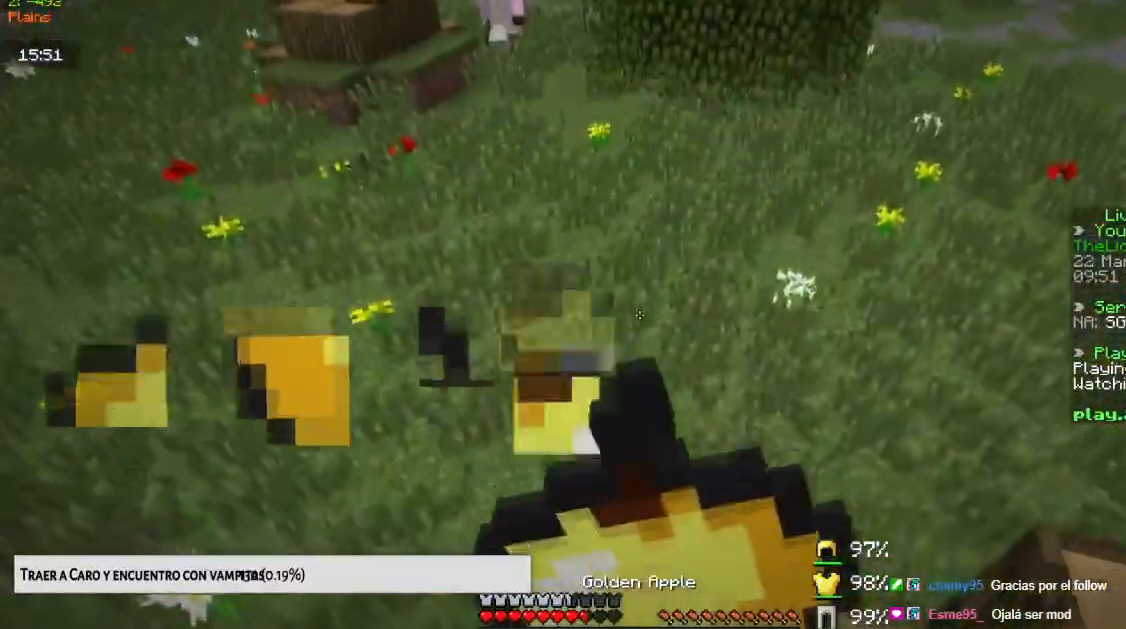
{"keys": ["down", "left", "space"], "mouse": ["left", "right"], "events": []}
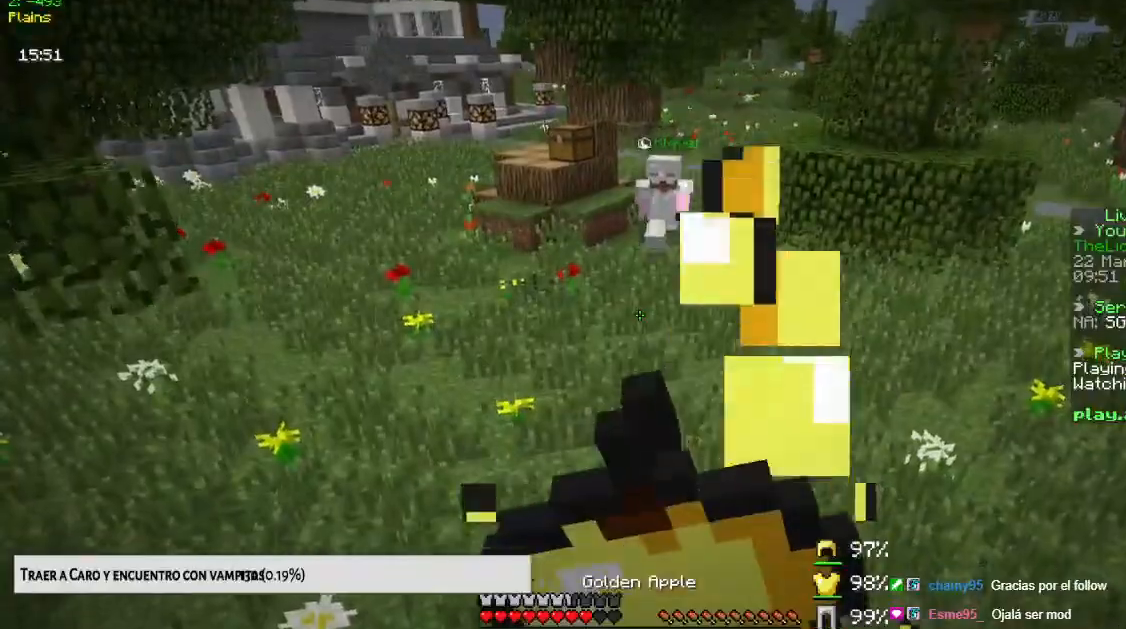
{"keys": ["left"], "mouse": [], "events": [[383, "space", "up"], [400, "down", "up"], [450, "mouse_left", "up"], [500, "mouse_right", "up"]]}
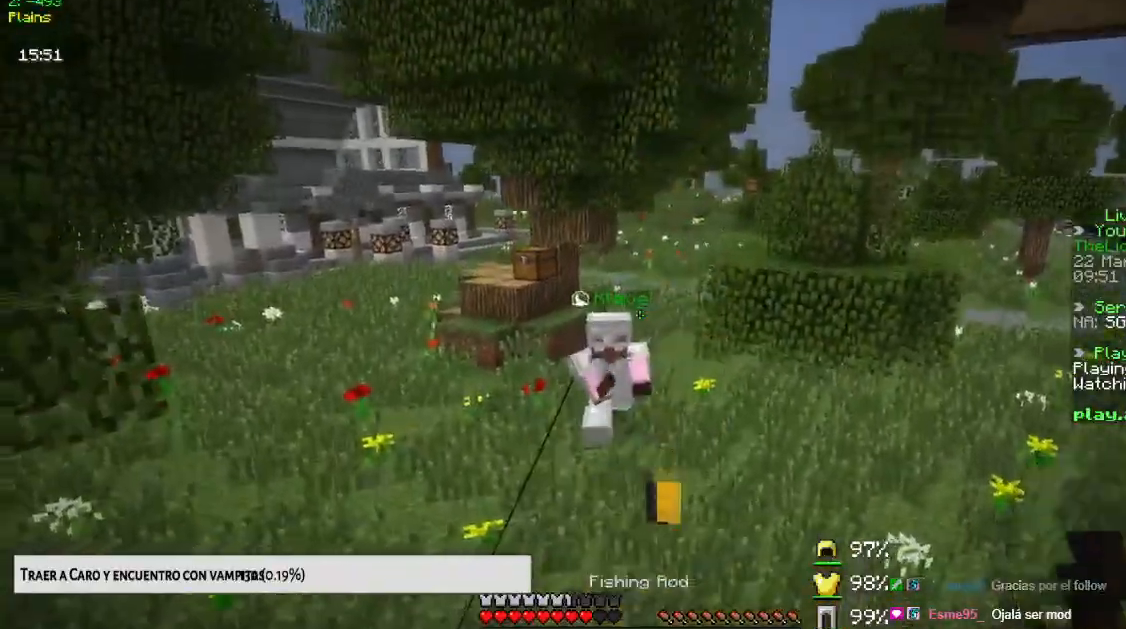
{"keys": ["up"], "mouse": ["left", "right"], "events": [[150, "mouse_right", "down"], [150, "up", "down"], [250, "left", "up"], [384, "mouse_left", "down"]]}
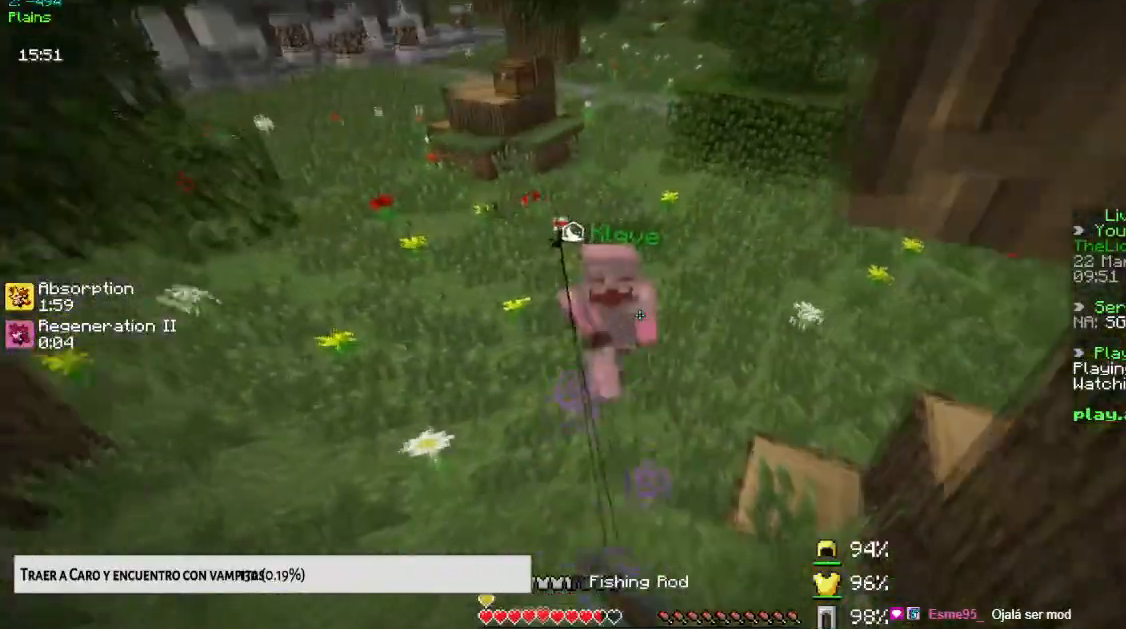
{"keys": ["down", "left"], "mouse": ["right"], "events": [[16, "mouse_right", "up"], [83, "left", "down"], [233, "mouse_left", "up"], [250, "left", "up"], [300, "up", "up"], [317, "left", "down"], [400, "mouse_right", "down"], [500, "down", "down"]]}
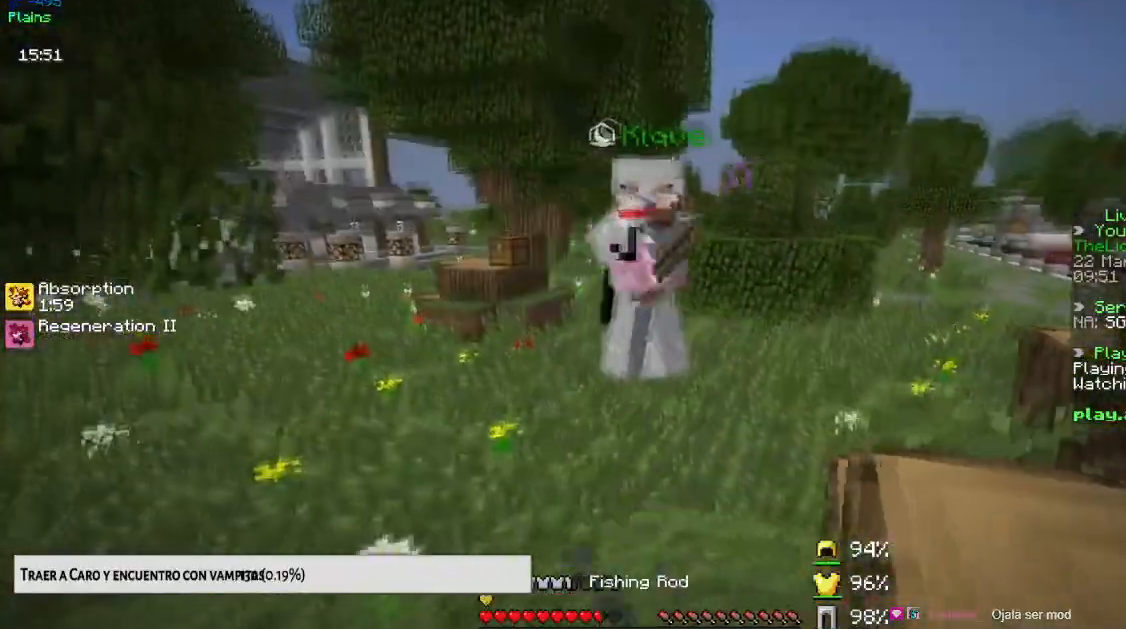
{"keys": ["down", "left"], "mouse": [], "events": [[50, "mouse_right", "up"], [184, "left", "up"], [234, "mouse_right", "down"], [417, "mouse_right", "up"], [434, "left", "down"]]}
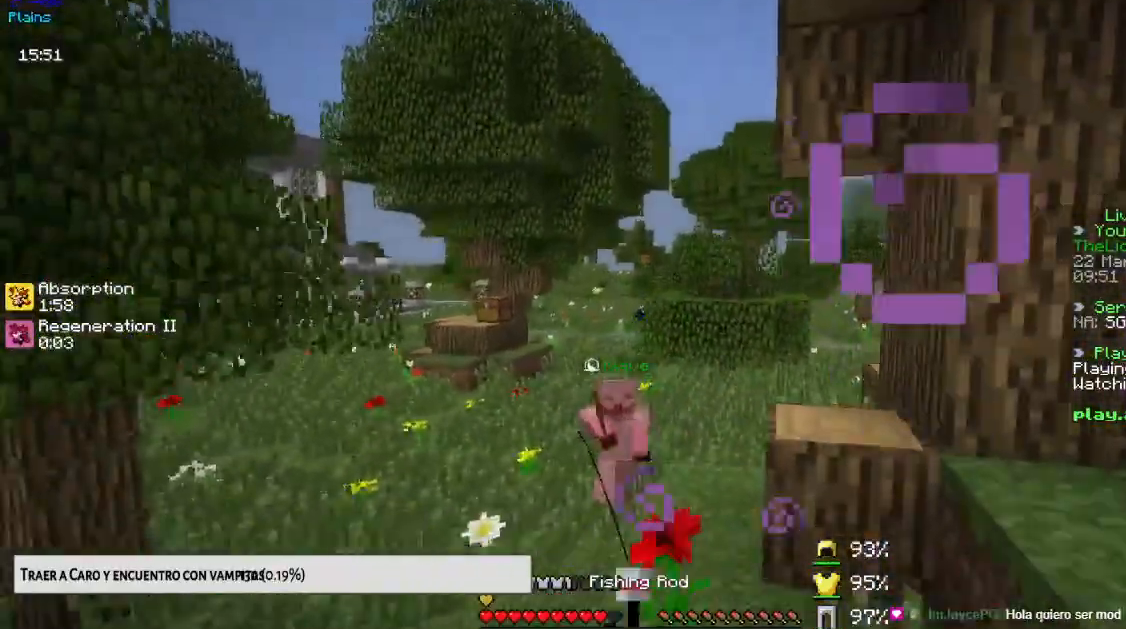
{"keys": ["left", "up"], "mouse": [], "events": [[50, "mouse_right", "down"], [183, "down", "up"], [217, "mouse_right", "up"], [267, "up", "down"]]}
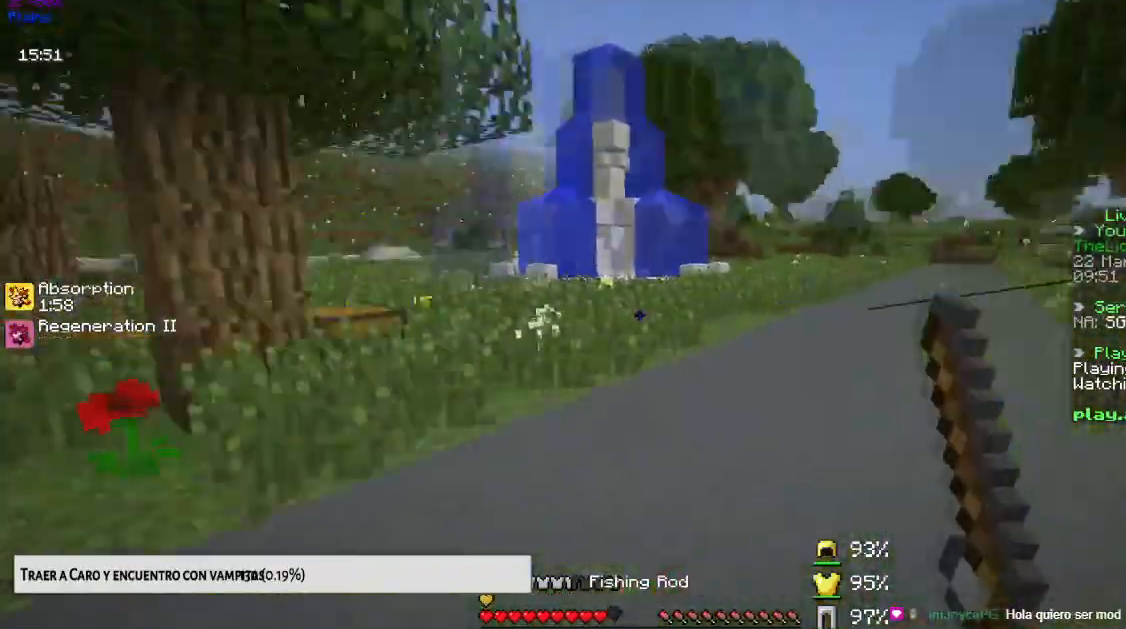
{"keys": ["up"], "mouse": [], "events": [[234, "space", "down"], [267, "left", "up"], [367, "space", "up"]]}
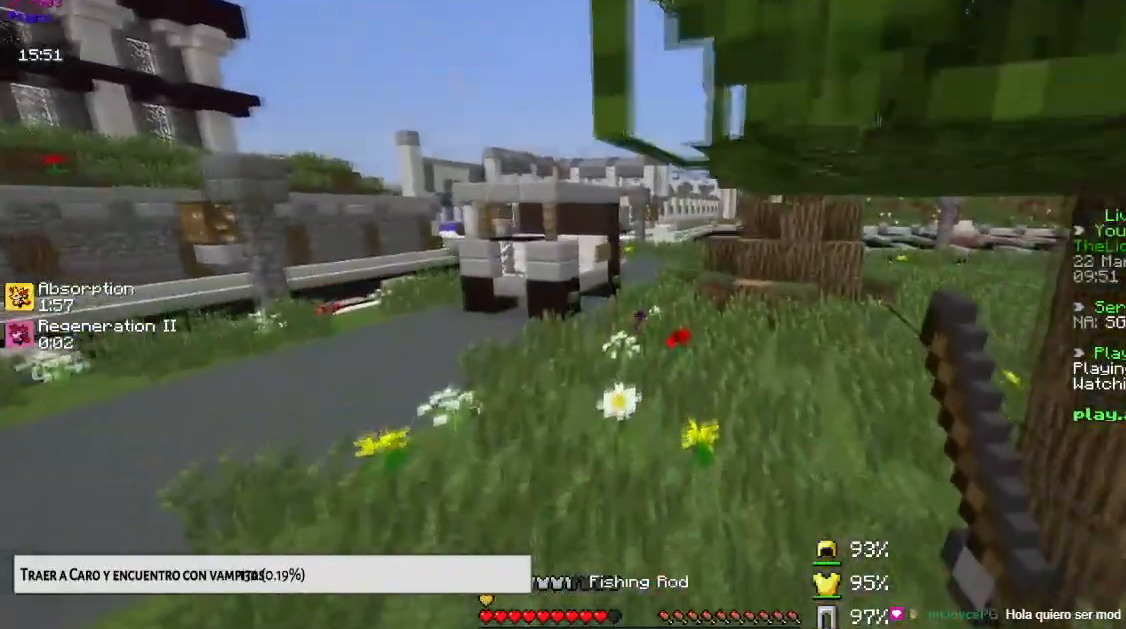
{"keys": ["space", "up"], "mouse": [], "events": [[300, "space", "down"]]}
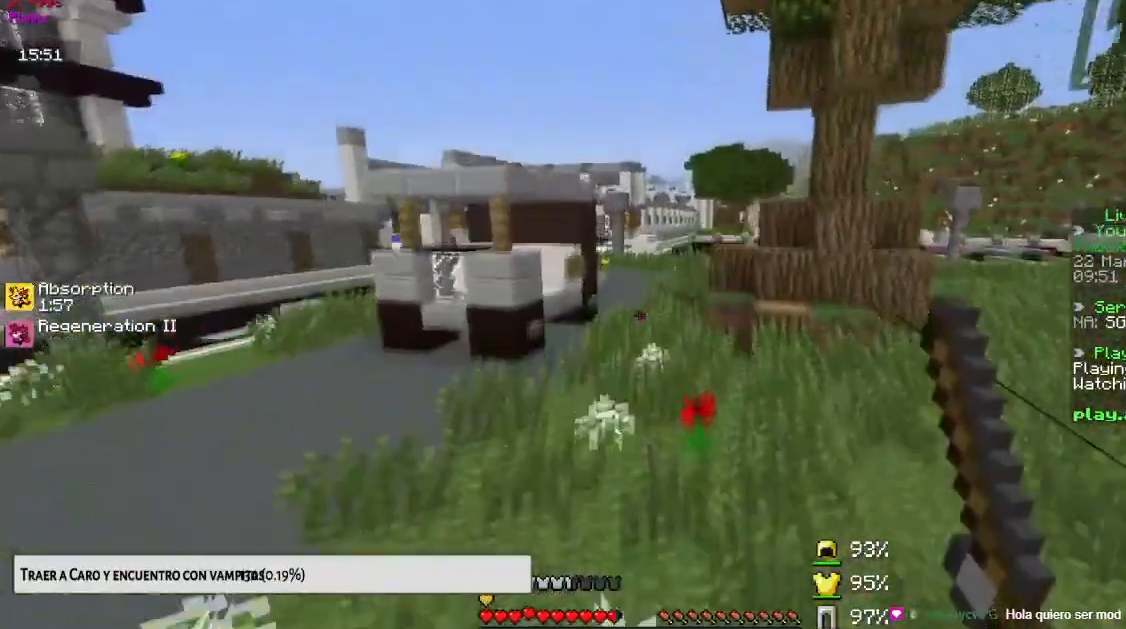
{"keys": ["space", "up"], "mouse": [], "events": []}
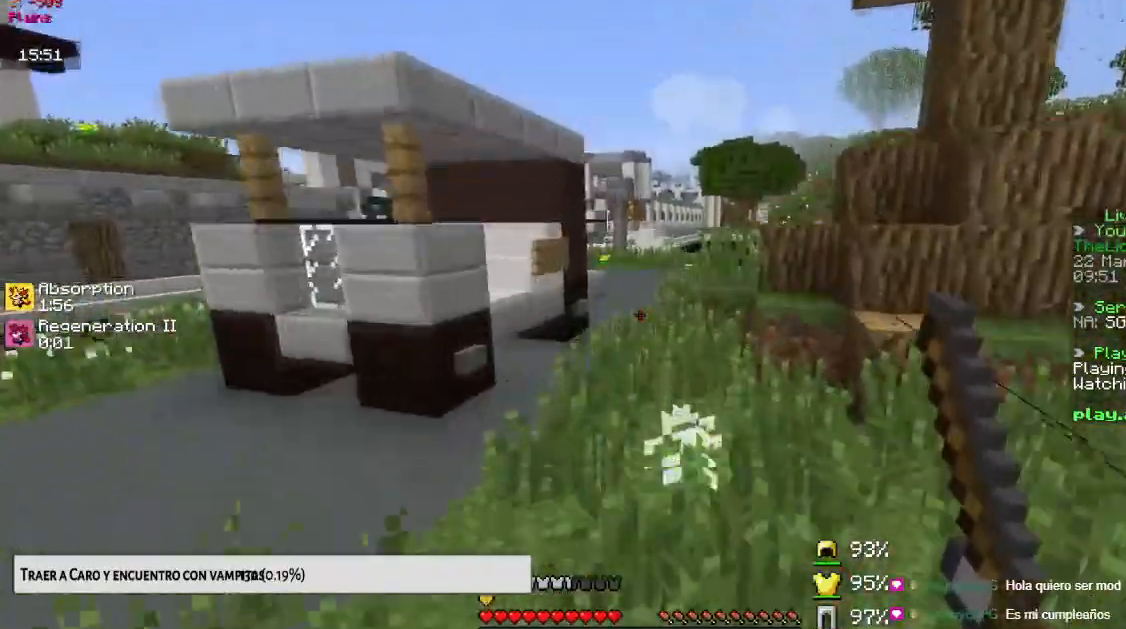
{"keys": ["space", "up"], "mouse": [], "events": []}
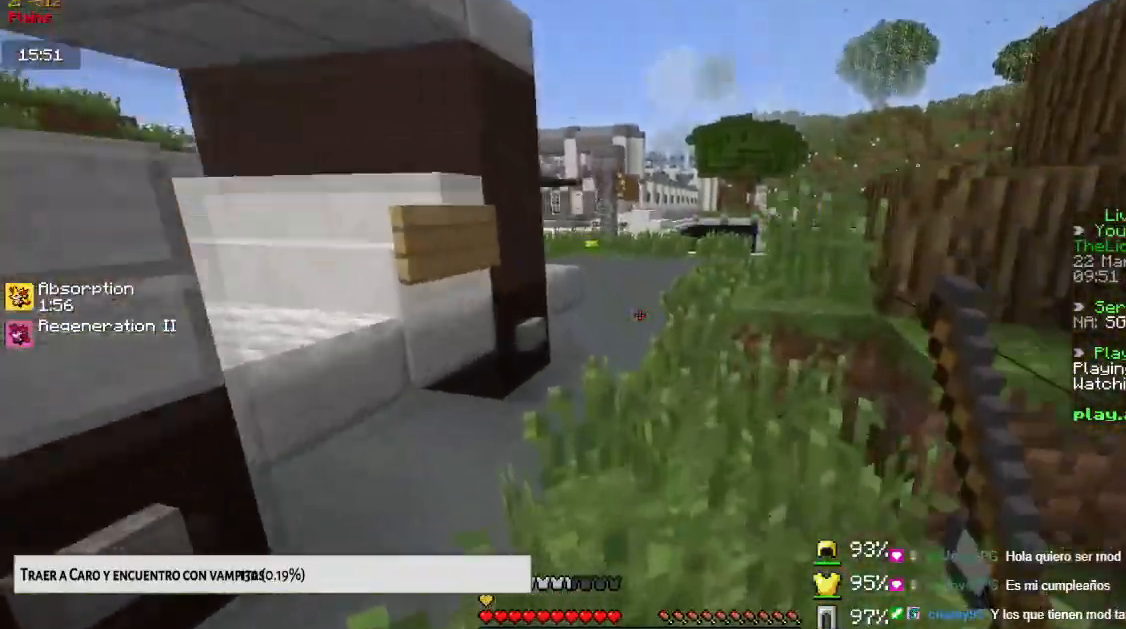
{"keys": ["space", "up"], "mouse": [], "events": []}
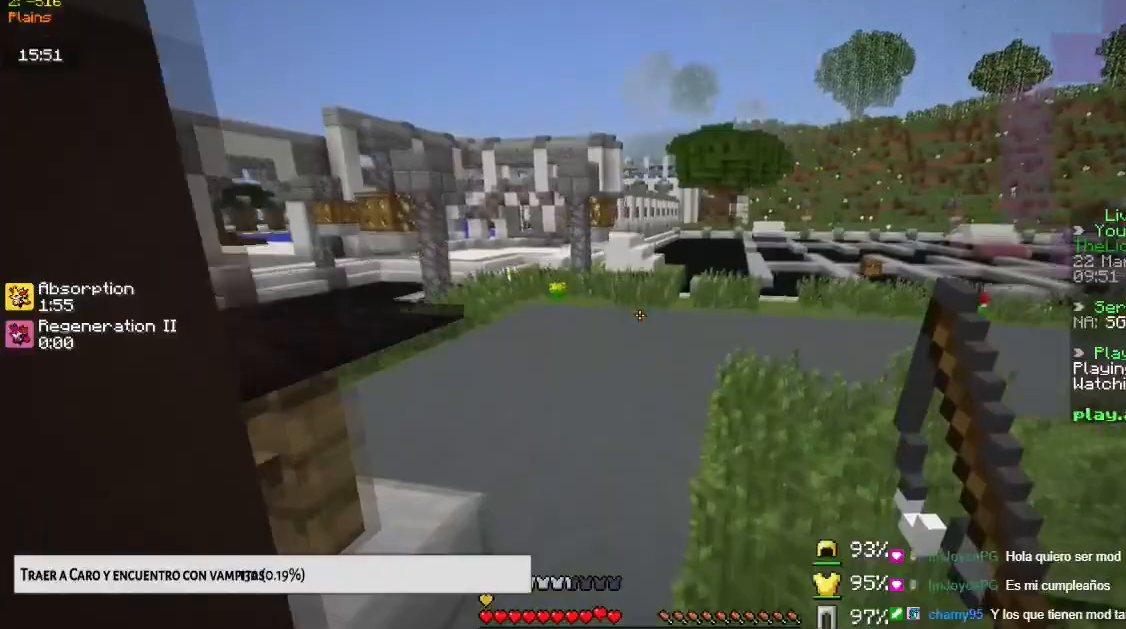
{"keys": ["space", "up"], "mouse": [], "events": []}
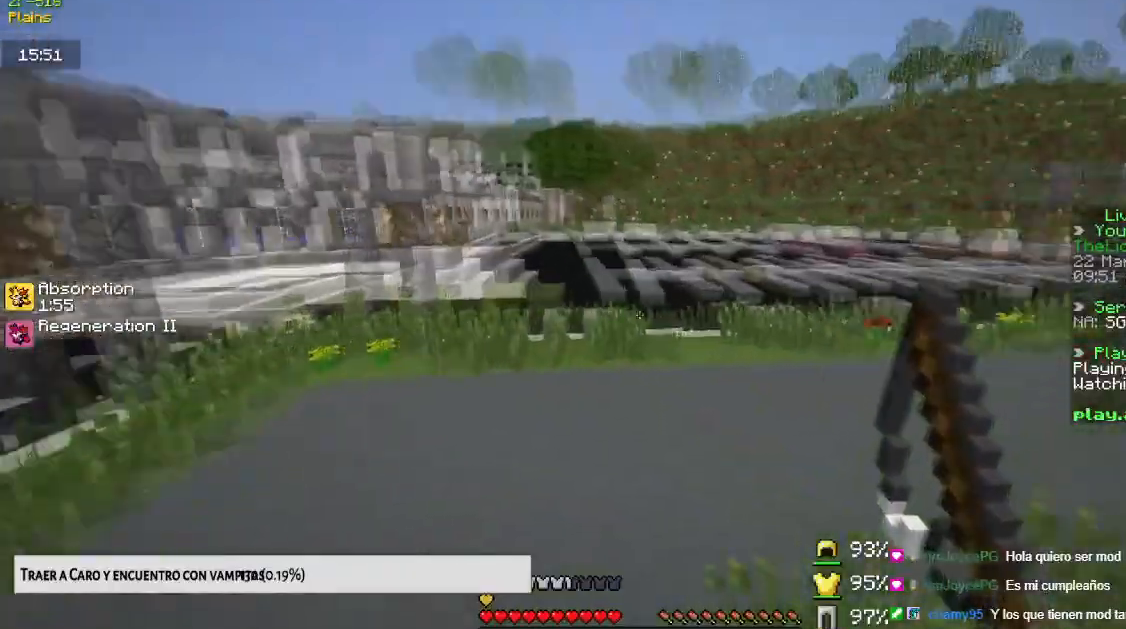
{"keys": ["space", "up"], "mouse": [], "events": []}